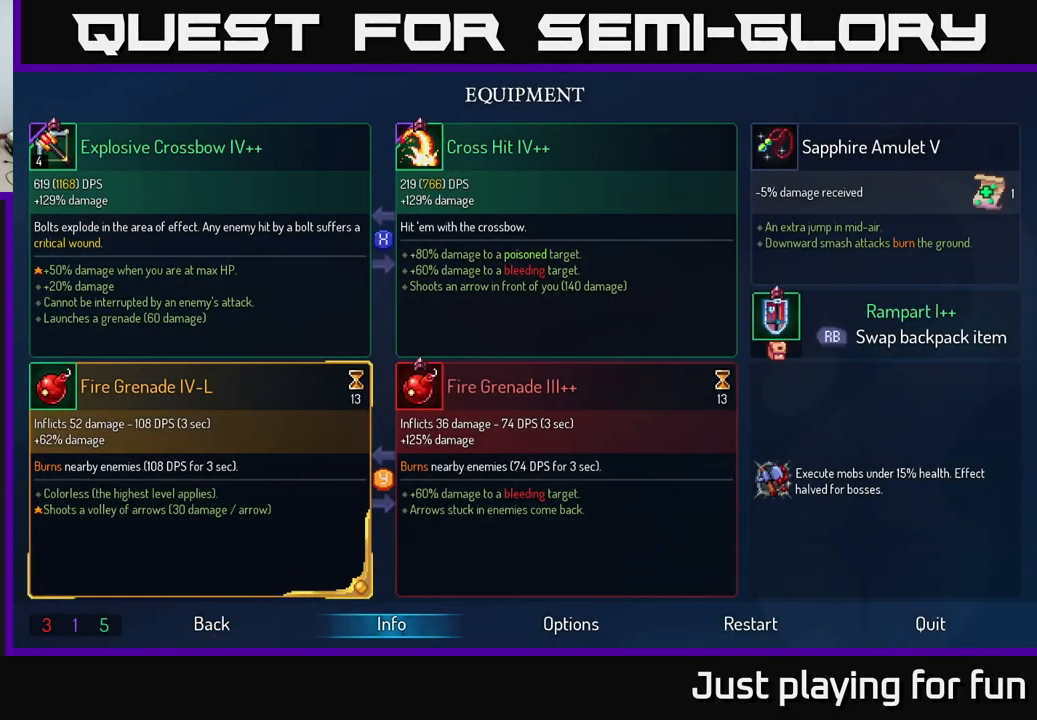
Gameplay with a controller (Xbox layout); each line is a JSON object with the inputs held at the frame after it. "events" lists button and stick changes between this image and that frame as [ms after this image, input, new state], when the widget could be followed in between.
{"buttons": [], "left_stick": "center", "right_stick": "center", "events": []}
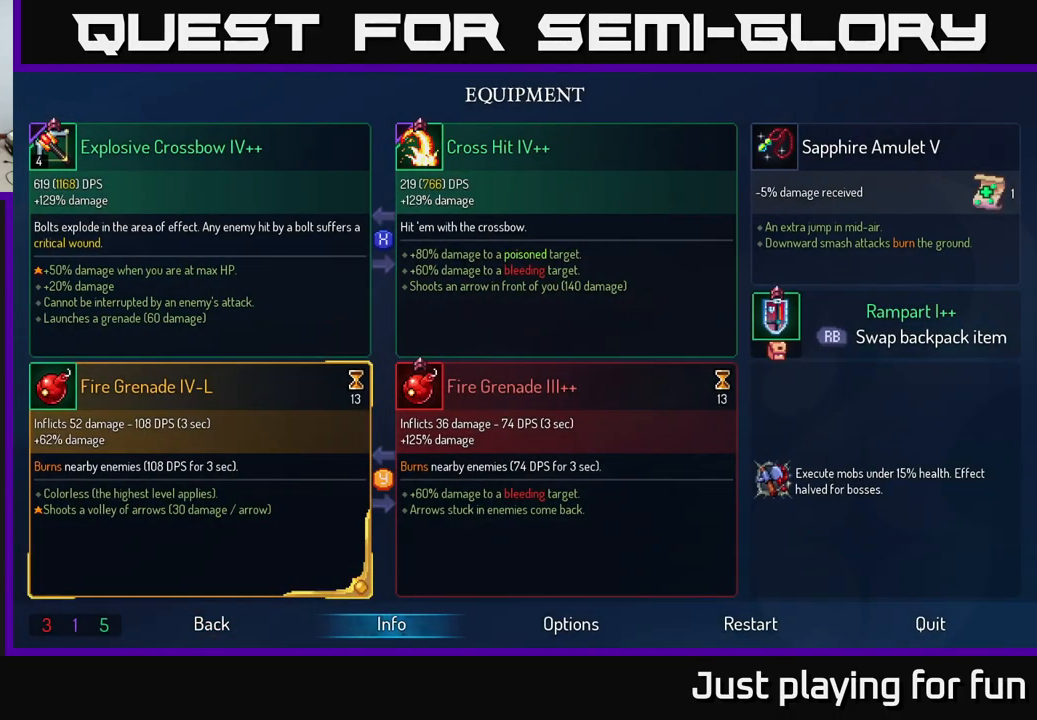
{"buttons": [], "left_stick": "center", "right_stick": "center", "events": []}
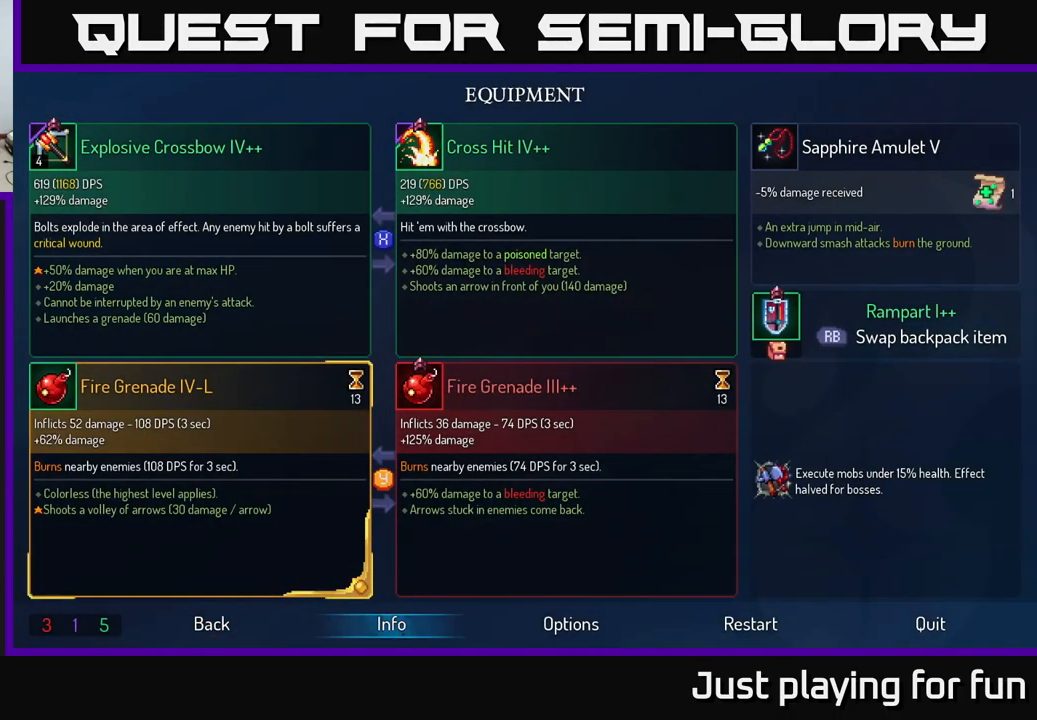
{"buttons": [], "left_stick": "center", "right_stick": "center", "events": []}
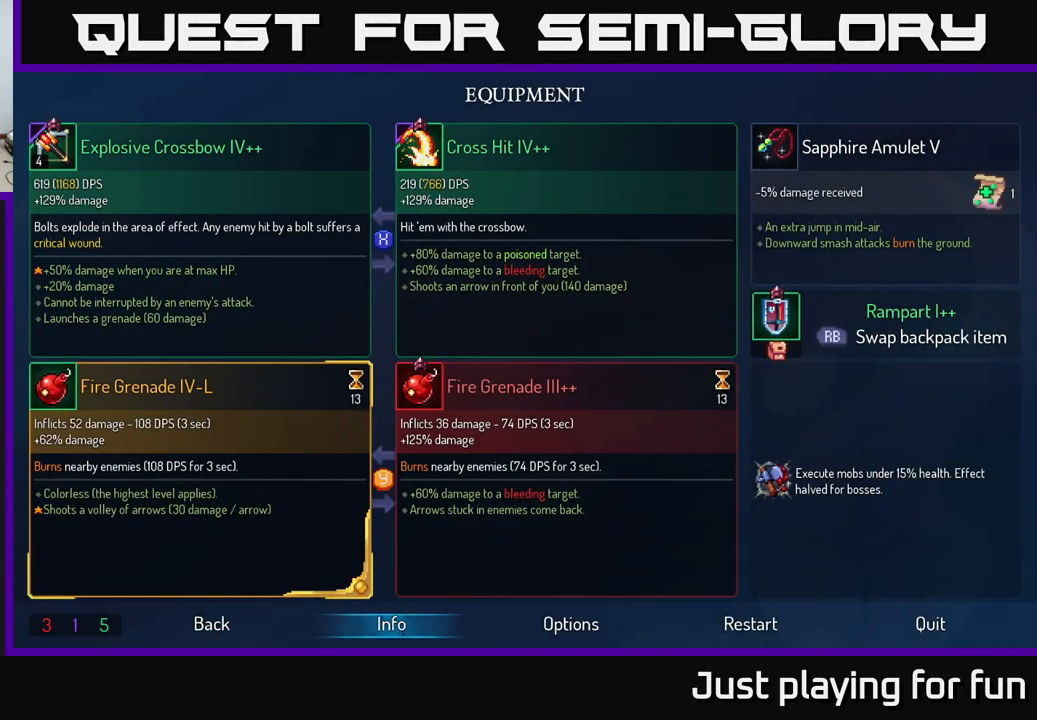
{"buttons": [], "left_stick": "center", "right_stick": "center", "events": []}
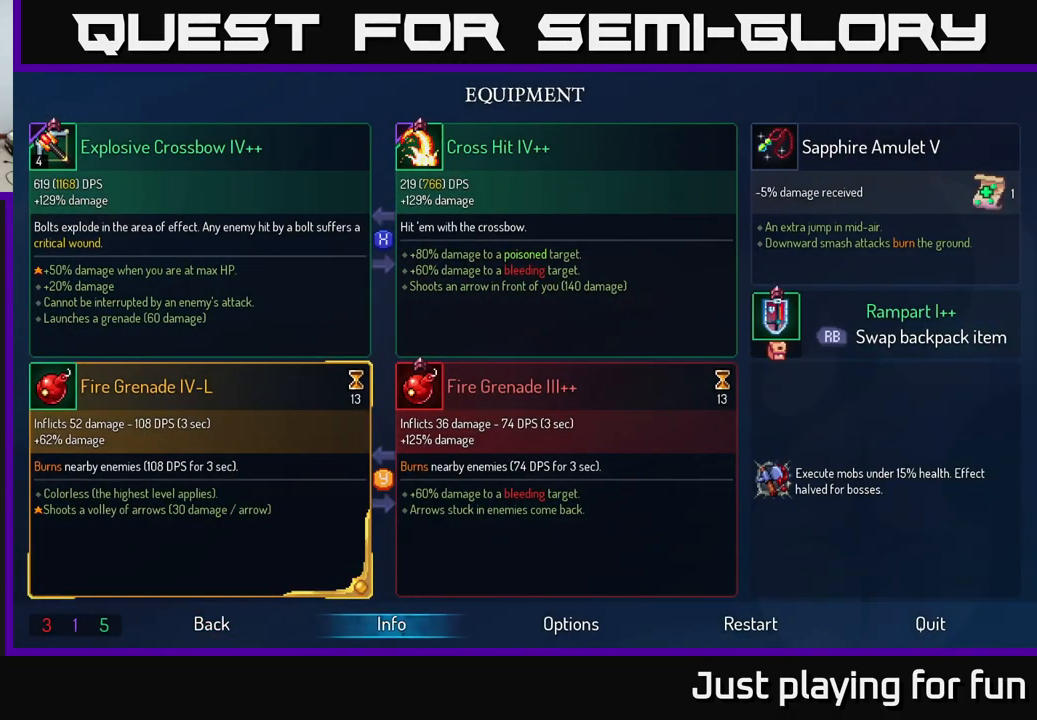
{"buttons": [], "left_stick": "center", "right_stick": "center", "events": []}
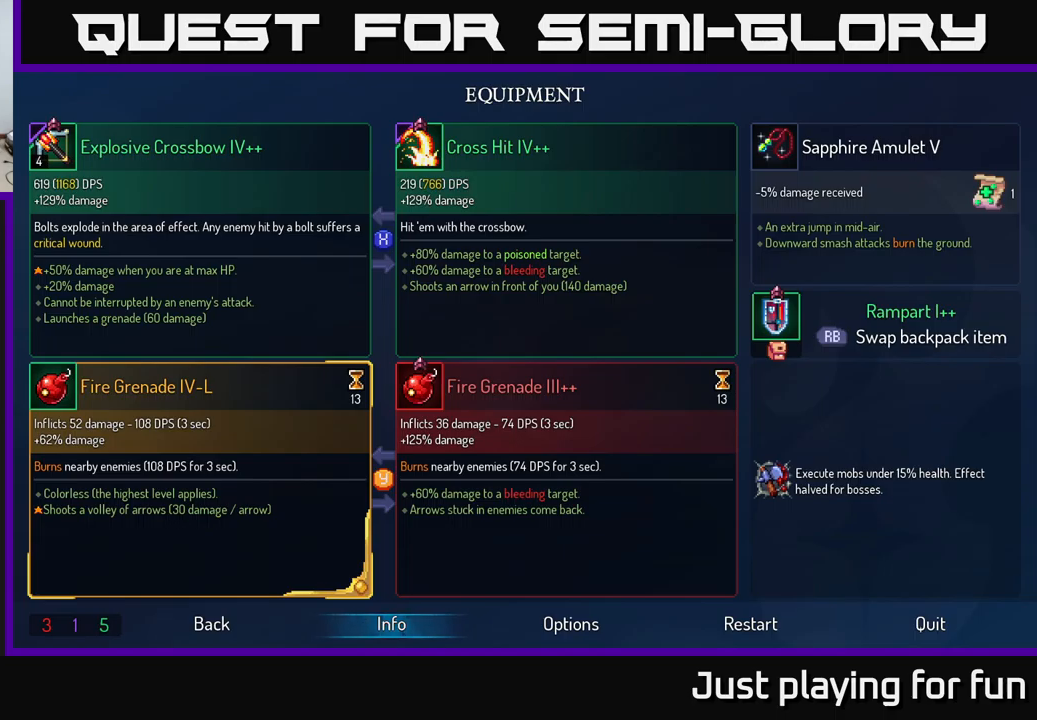
{"buttons": [], "left_stick": "right", "right_stick": "center", "events": [[484, "left_stick", "right"]]}
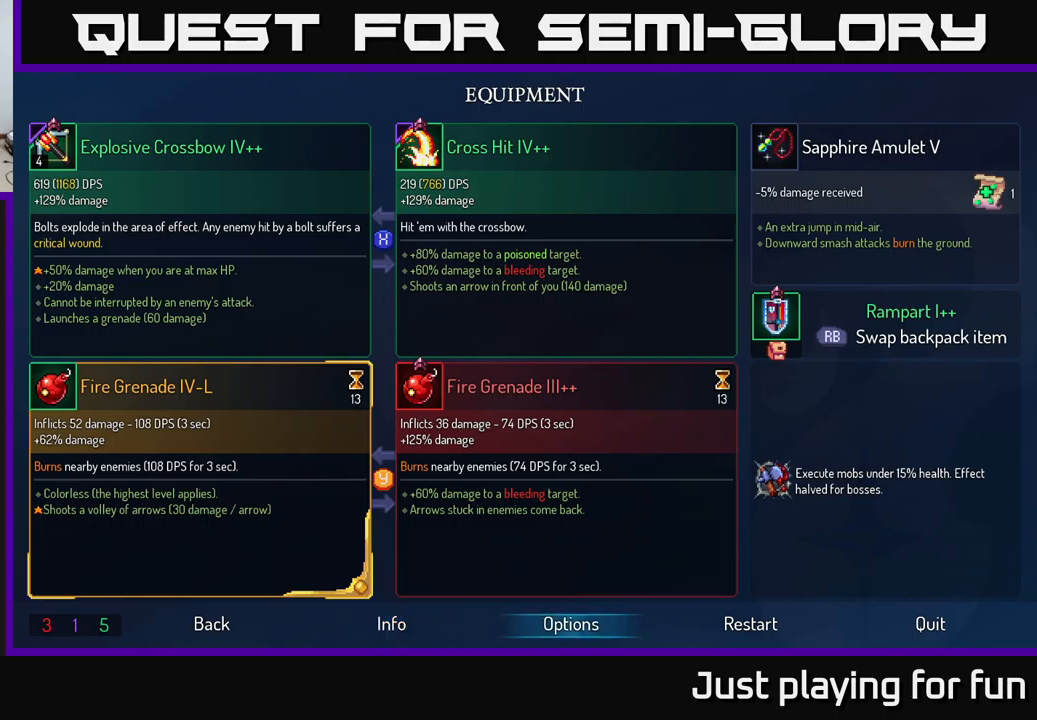
{"buttons": [], "left_stick": "center", "right_stick": "center", "events": [[217, "left_stick", "up-right"], [384, "left_stick", "center"]]}
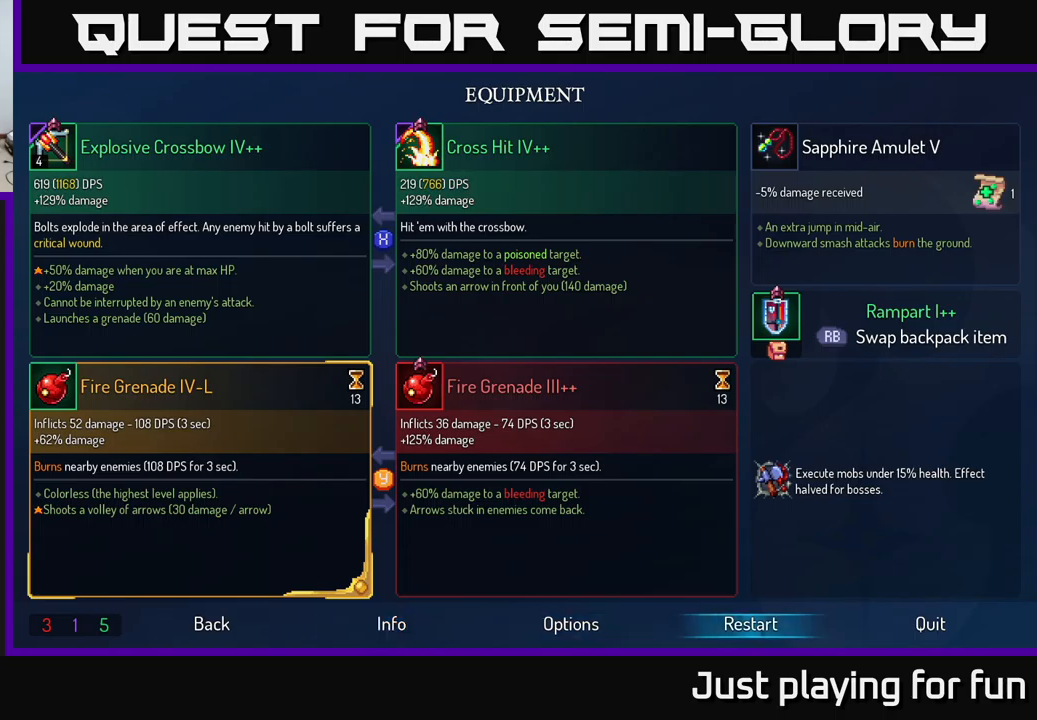
{"buttons": [], "left_stick": "center", "right_stick": "center", "events": [[250, "left_stick", "right"], [384, "left_stick", "center"]]}
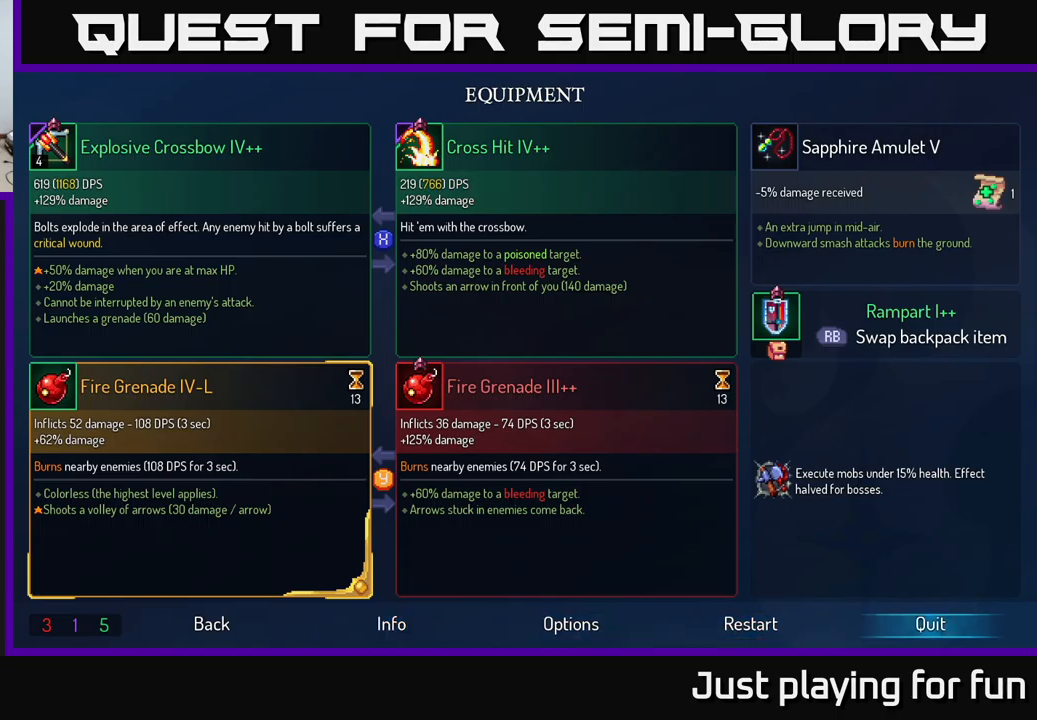
{"buttons": [], "left_stick": "center", "right_stick": "center", "events": [[17, "left_stick", "left"], [200, "left_stick", "center"], [317, "left_stick", "left"], [484, "left_stick", "center"]]}
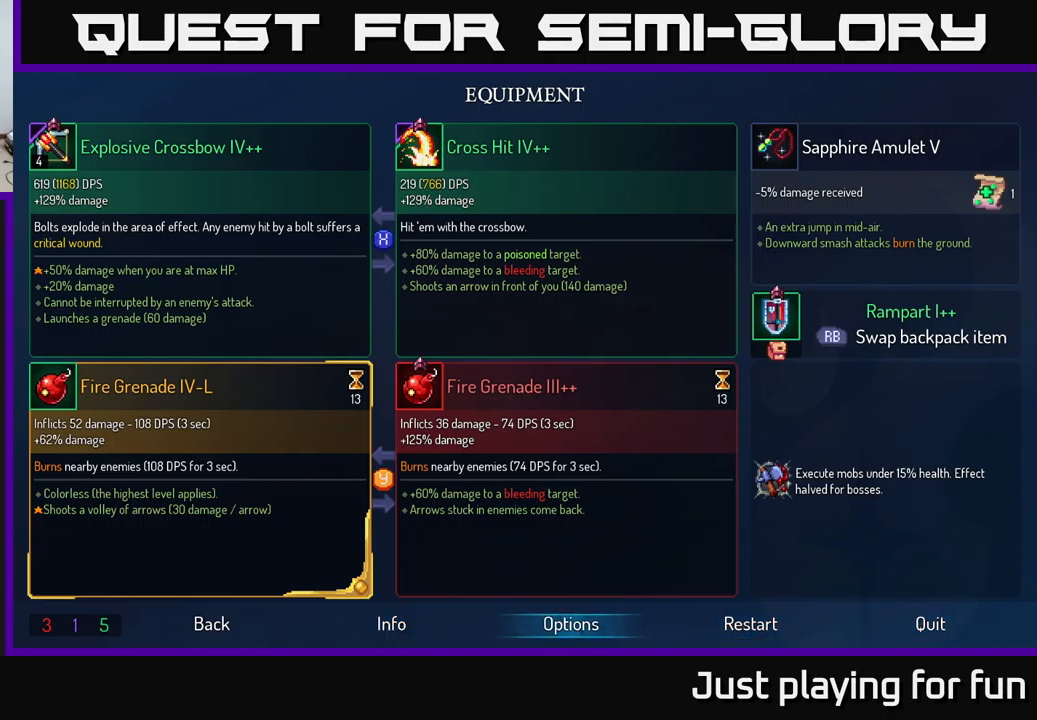
{"buttons": [], "left_stick": "up", "right_stick": "center", "events": [[184, "left_stick", "left"], [384, "left_stick", "center"], [467, "left_stick", "up"]]}
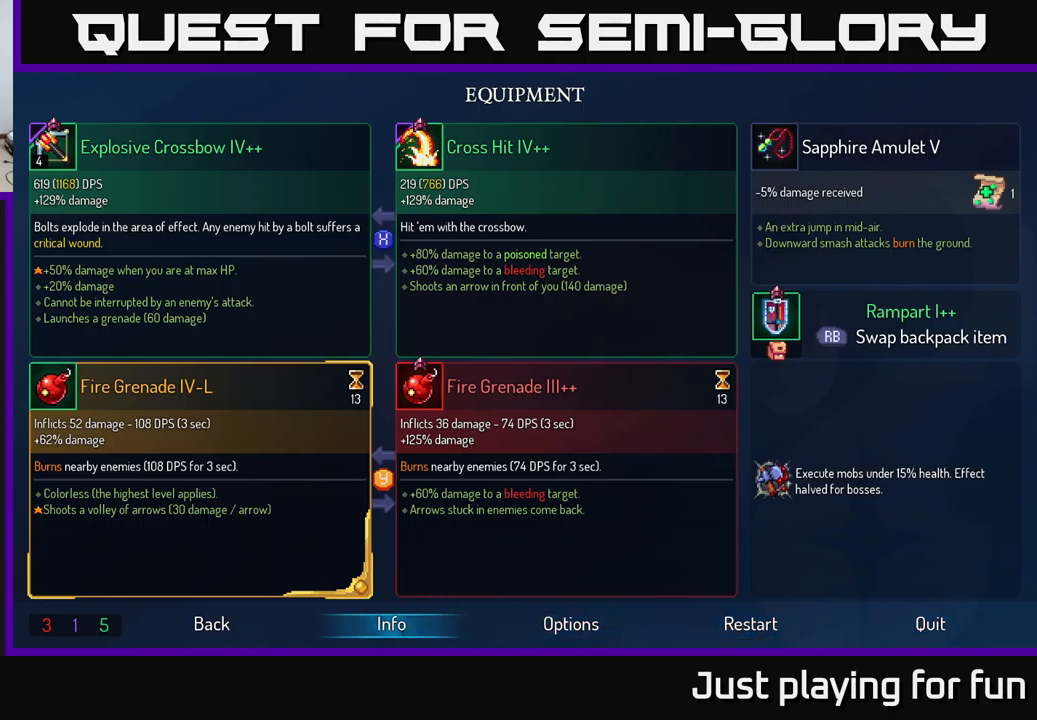
{"buttons": [], "left_stick": "left", "right_stick": "center", "events": [[200, "left_stick", "center"], [384, "left_stick", "left"]]}
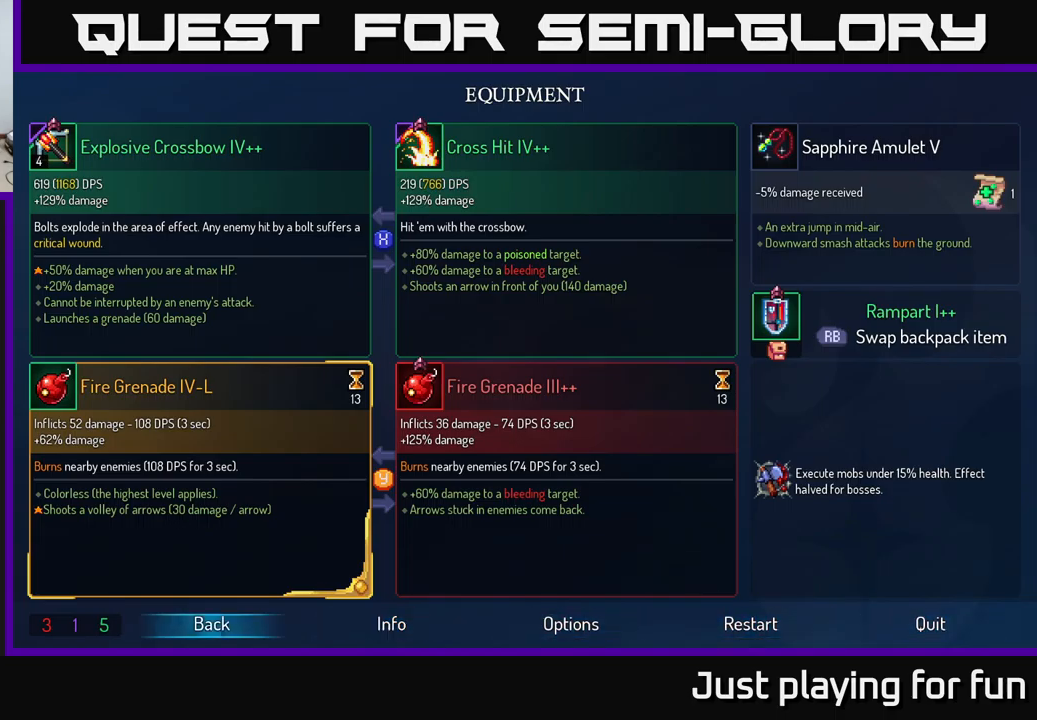
{"buttons": [], "left_stick": "center", "right_stick": "center", "events": [[84, "left_stick", "center"]]}
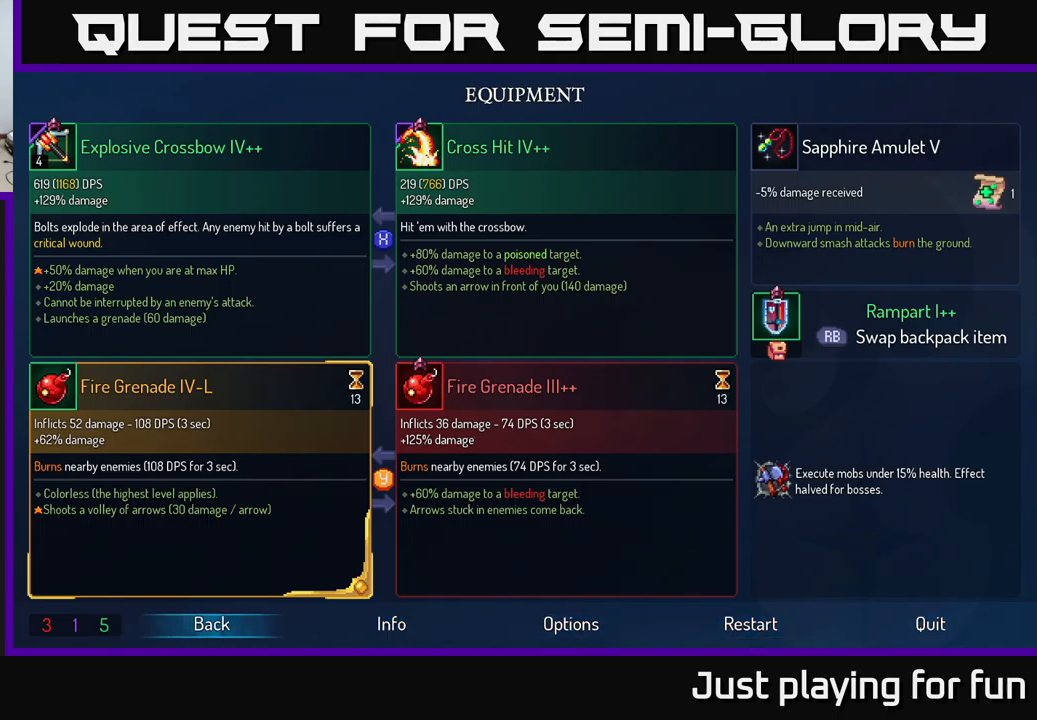
{"buttons": [], "left_stick": "center", "right_stick": "center", "events": []}
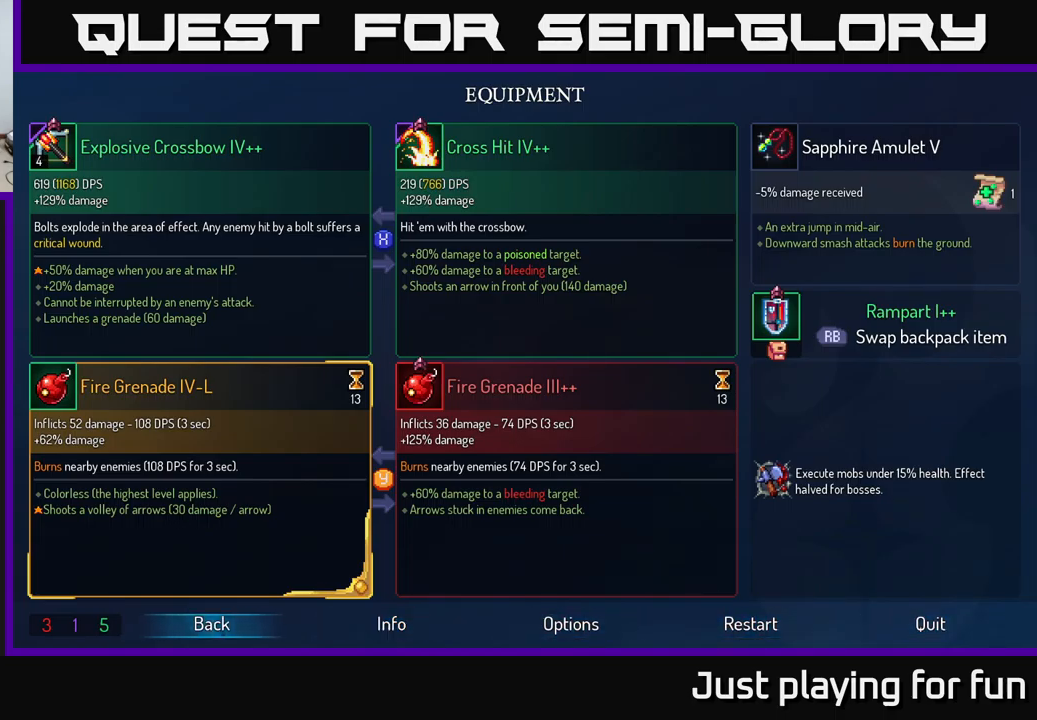
{"buttons": [], "left_stick": "center", "right_stick": "center", "events": []}
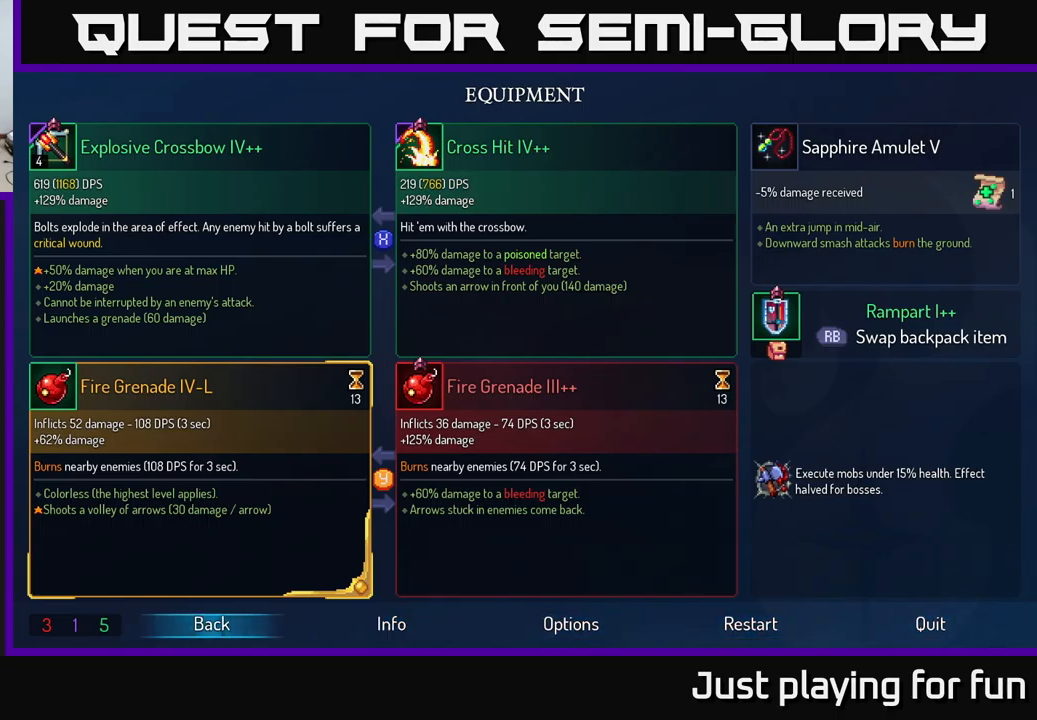
{"buttons": [], "left_stick": "center", "right_stick": "center", "events": []}
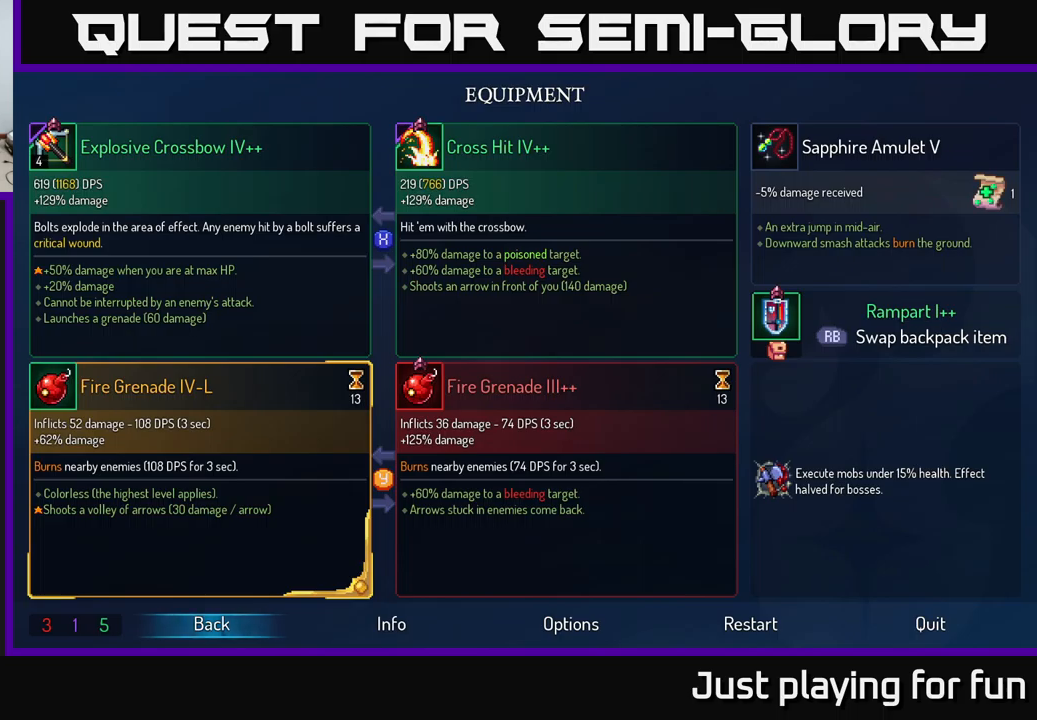
{"buttons": [], "left_stick": "right", "right_stick": "center", "events": [[316, "B", "down"], [433, "B", "up"], [500, "left_stick", "right"]]}
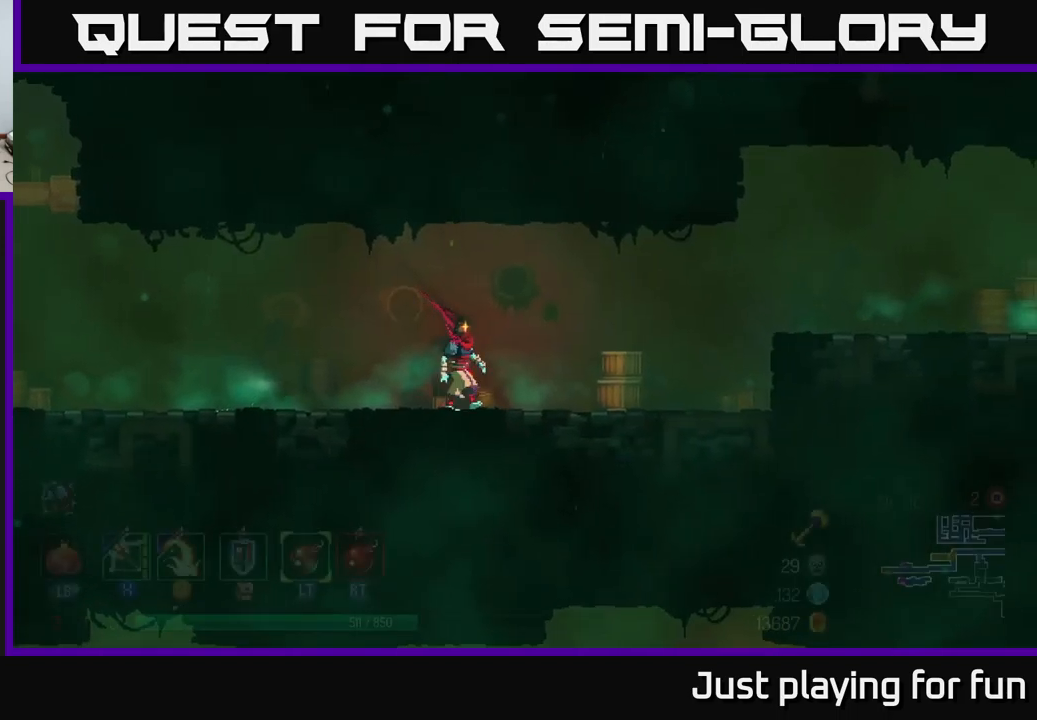
{"buttons": [], "left_stick": "right", "right_stick": "center", "events": []}
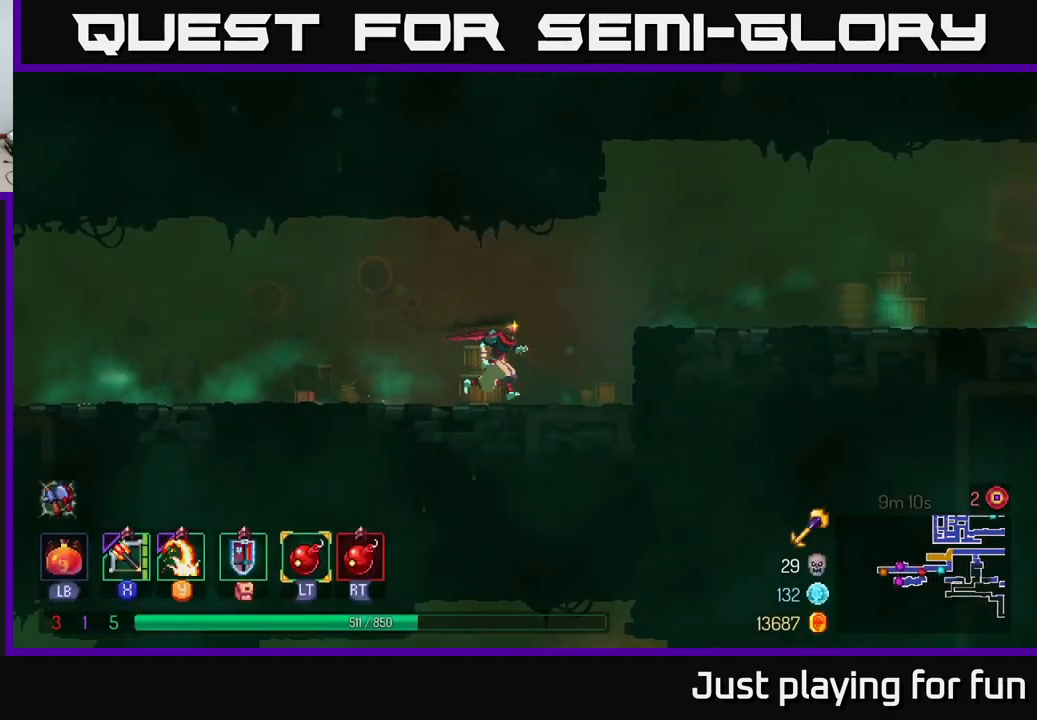
{"buttons": [], "left_stick": "right", "right_stick": "center", "events": [[33, "A", "down"], [133, "A", "up"], [200, "A", "down"], [400, "A", "up"]]}
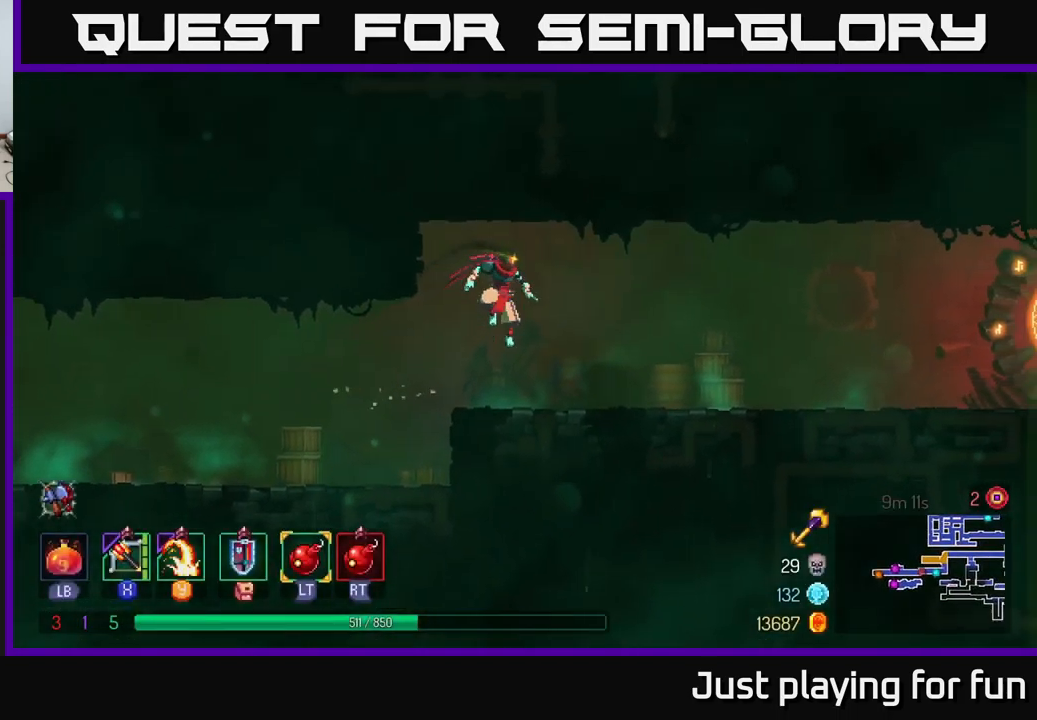
{"buttons": ["A"], "left_stick": "right", "right_stick": "center", "events": [[50, "B", "down"], [283, "B", "up"], [416, "A", "down"]]}
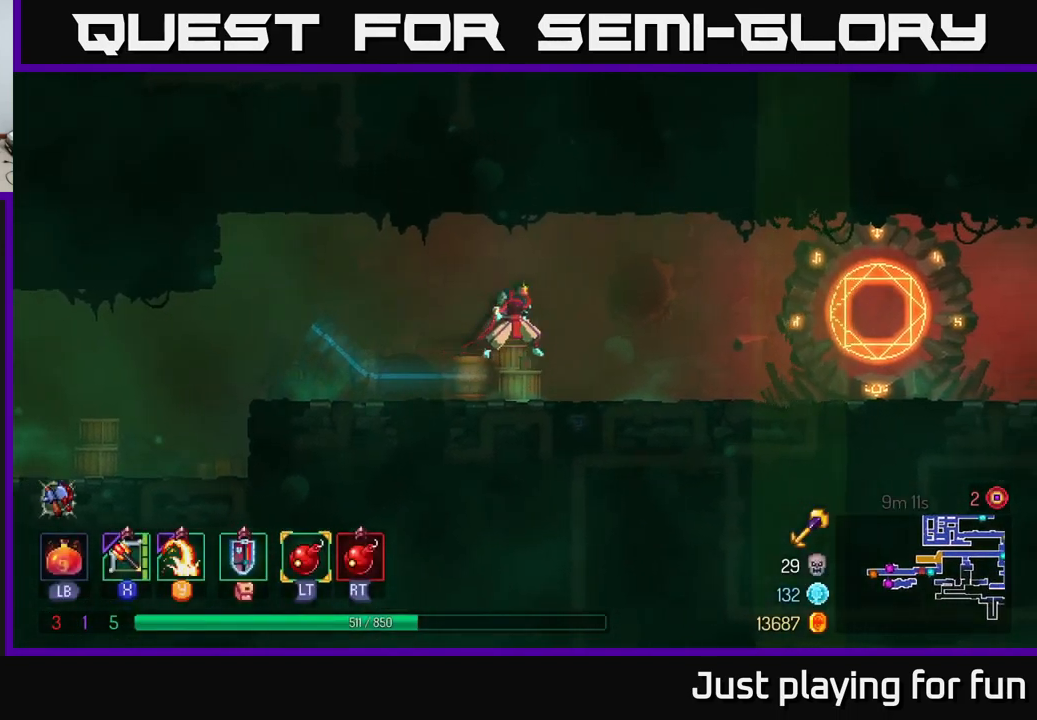
{"buttons": [], "left_stick": "right", "right_stick": "center", "events": [[50, "A", "up"], [316, "B", "down"], [433, "B", "up"]]}
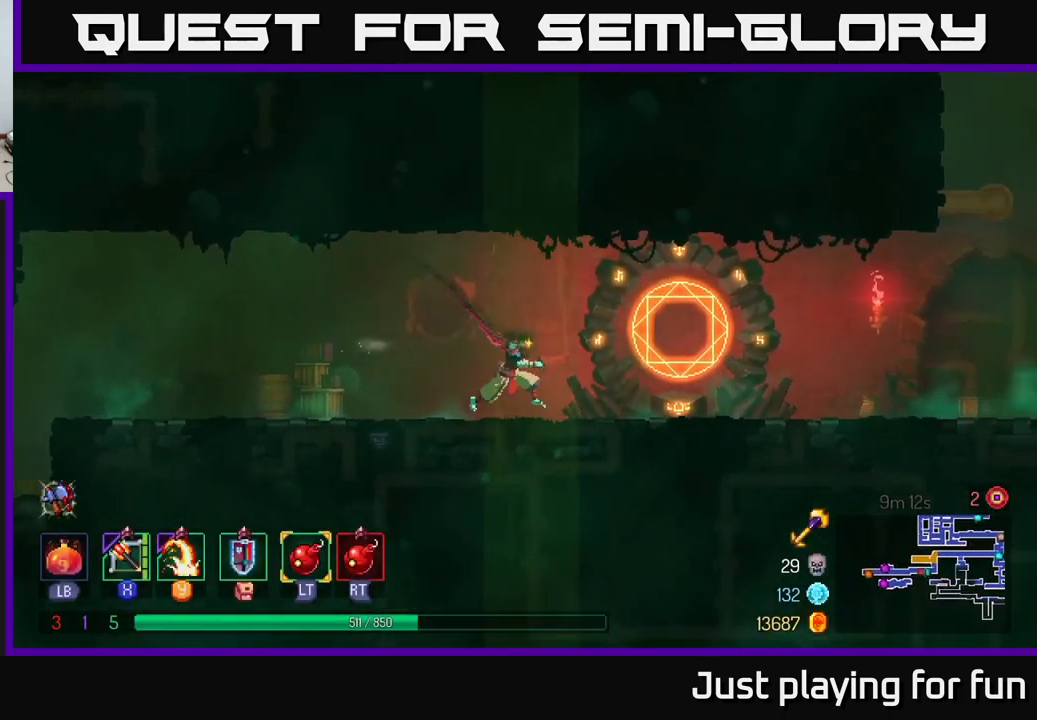
{"buttons": [], "left_stick": "center", "right_stick": "center", "events": [[366, "R1", "down"], [466, "left_stick", "center"], [500, "R1", "up"]]}
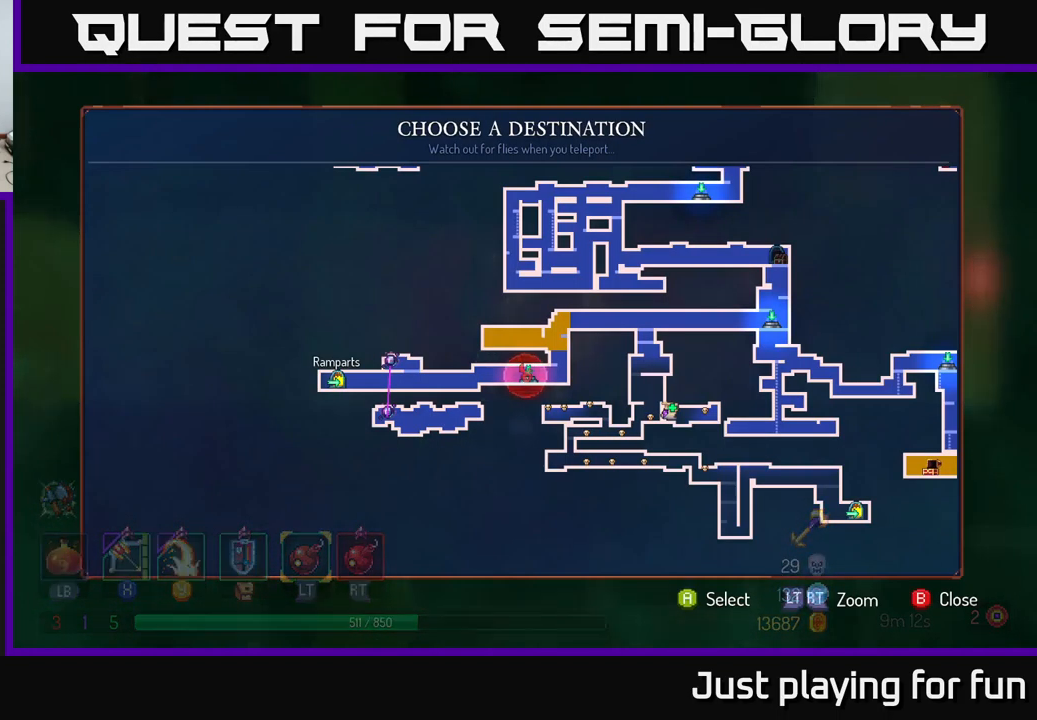
{"buttons": [], "left_stick": "right", "right_stick": "center", "events": [[383, "left_stick", "right"]]}
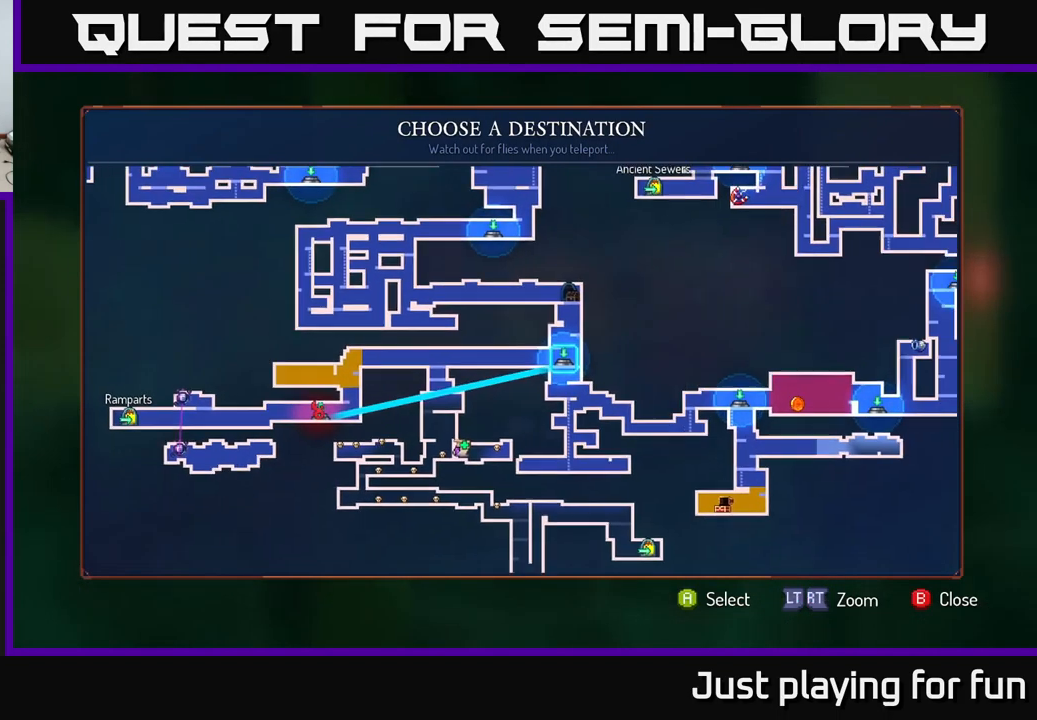
{"buttons": [], "left_stick": "center", "right_stick": "center", "events": [[83, "left_stick", "center"]]}
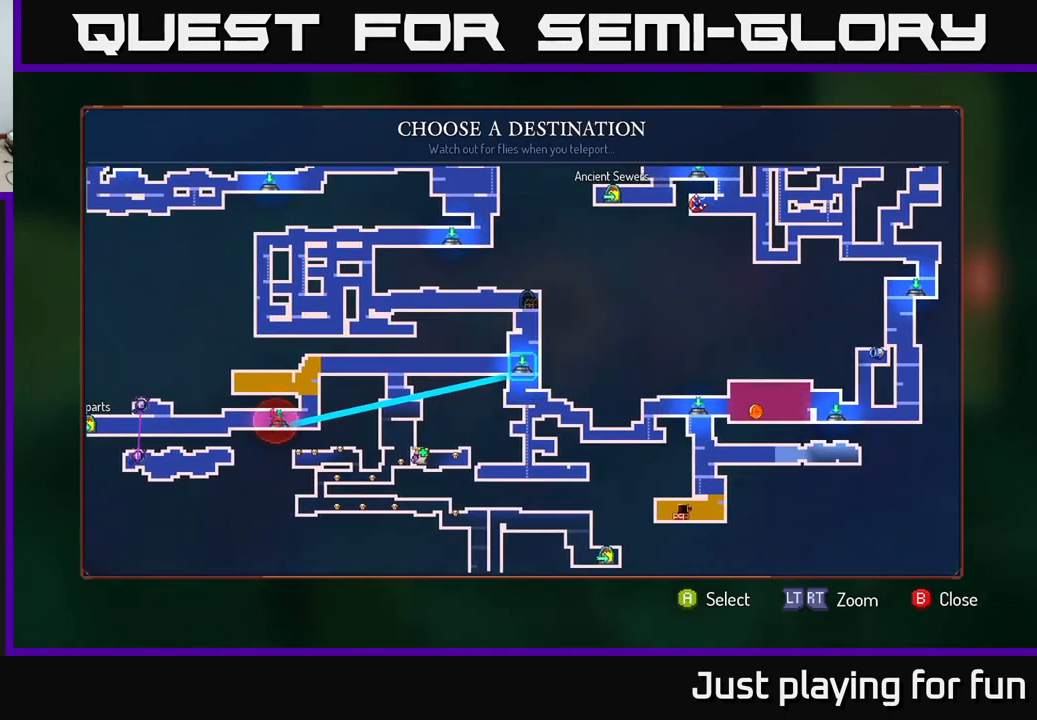
{"buttons": [], "left_stick": "center", "right_stick": "center", "events": []}
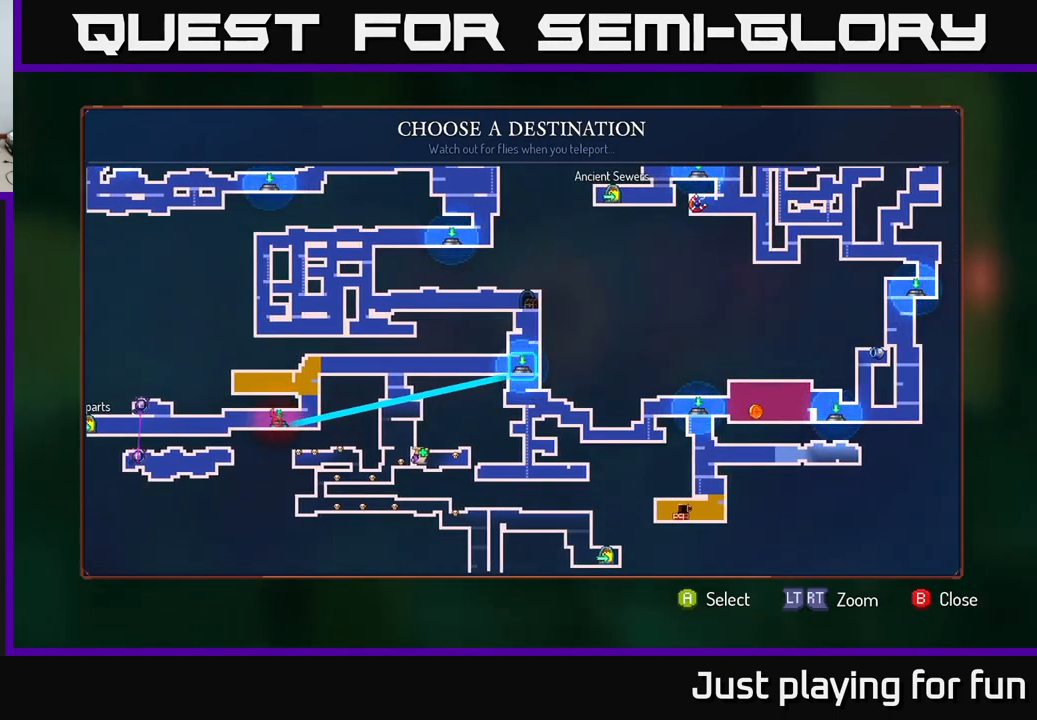
{"buttons": ["B"], "left_stick": "right", "right_stick": "center", "events": [[417, "B", "down"], [467, "left_stick", "right"]]}
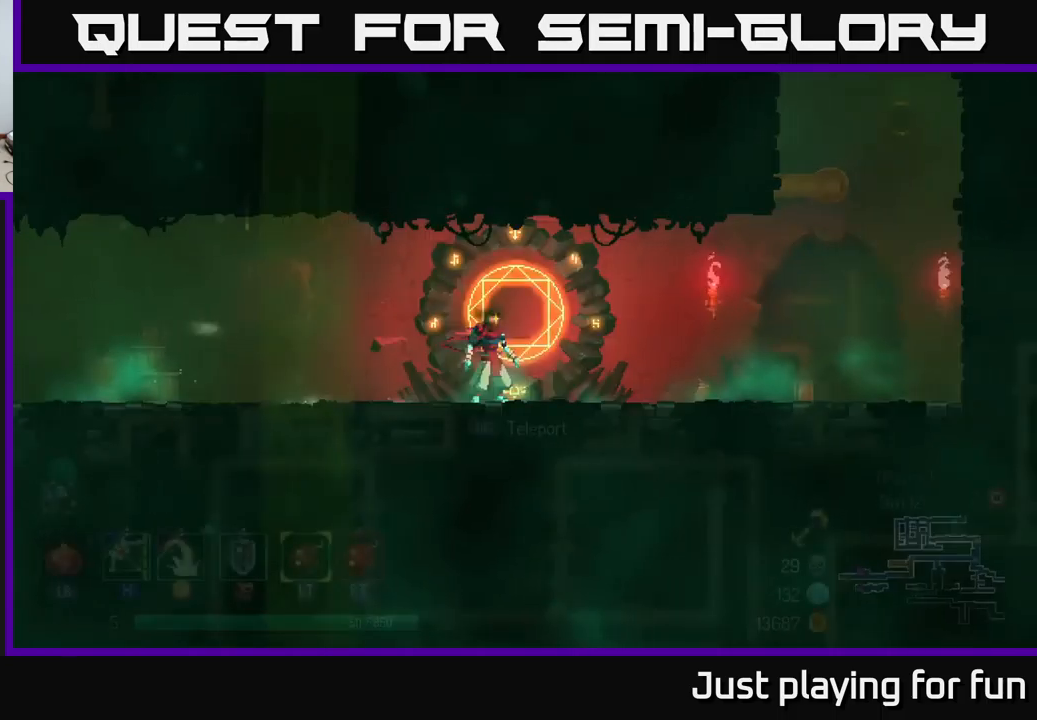
{"buttons": [], "left_stick": "right", "right_stick": "center", "events": [[50, "B", "up"]]}
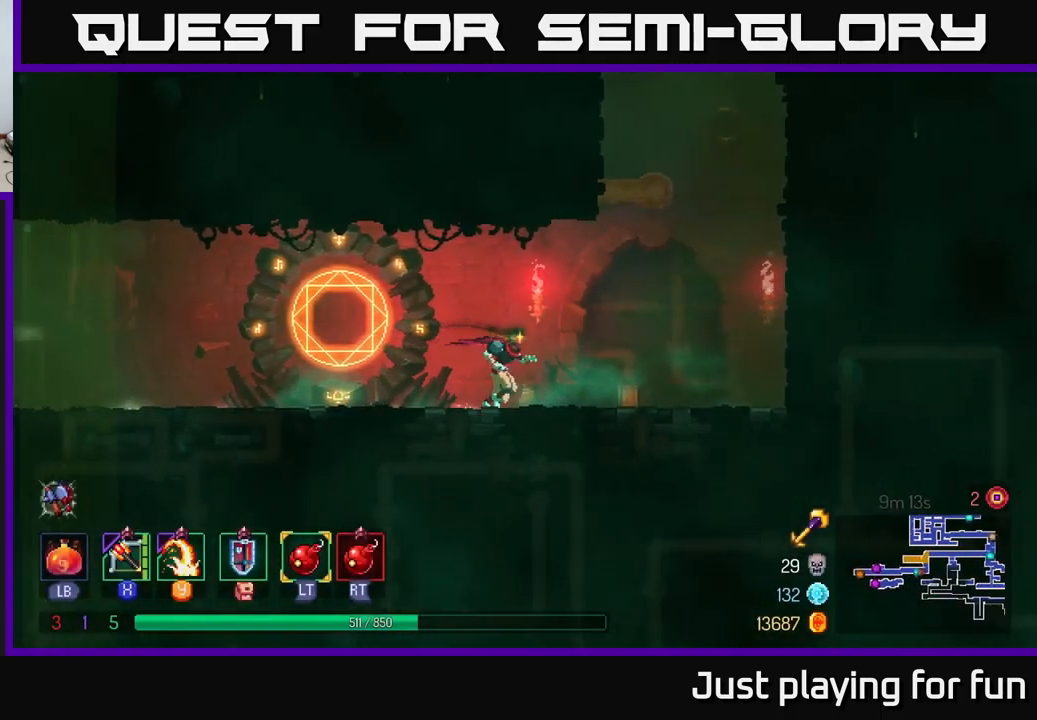
{"buttons": [], "left_stick": "right", "right_stick": "center", "events": []}
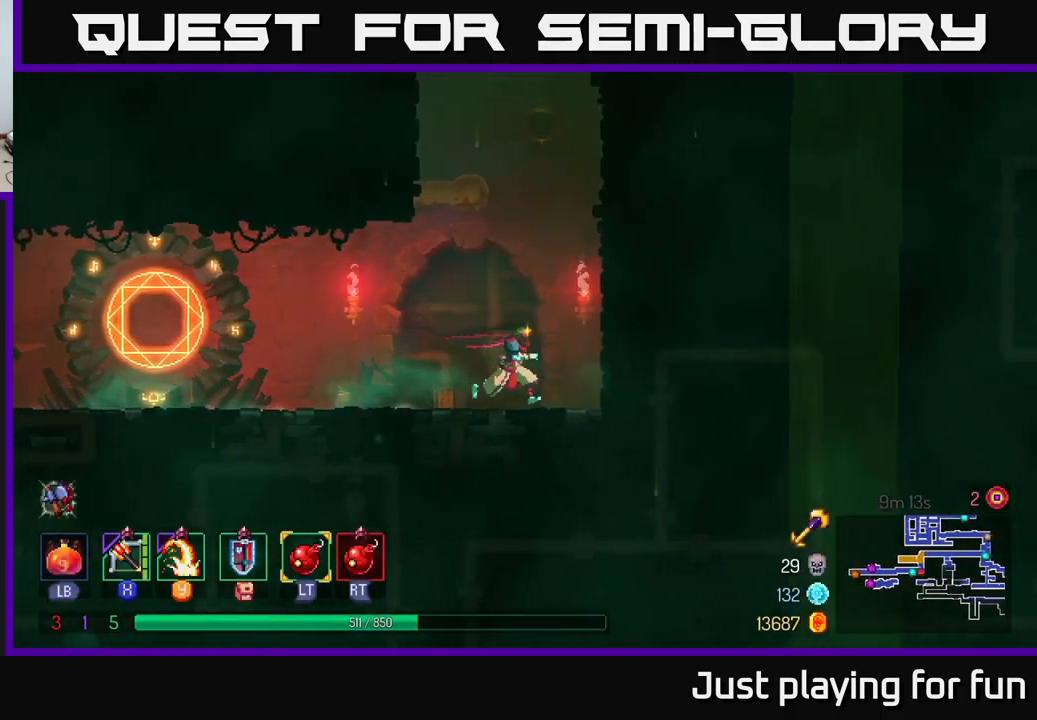
{"buttons": [], "left_stick": "right", "right_stick": "center", "events": [[50, "A", "down"], [100, "A", "up"], [267, "A", "down"], [400, "A", "up"]]}
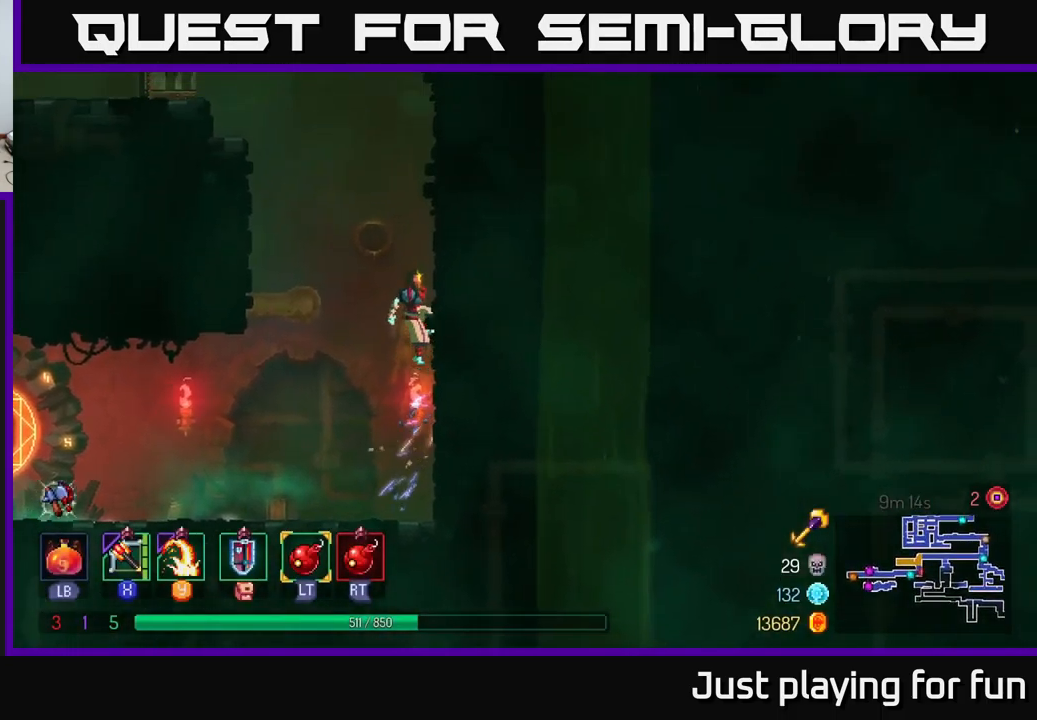
{"buttons": [], "left_stick": "left", "right_stick": "center", "events": [[350, "A", "down"], [367, "left_stick", "left"], [483, "A", "up"]]}
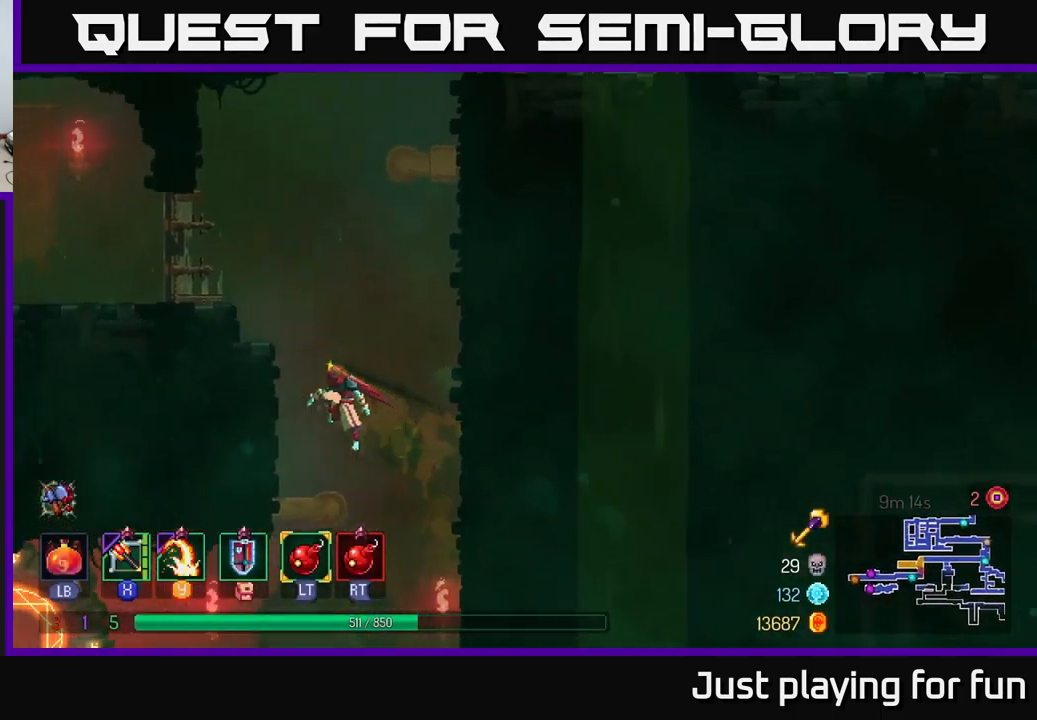
{"buttons": ["A"], "left_stick": "right", "right_stick": "center", "events": [[83, "A", "down"], [233, "A", "up"], [417, "left_stick", "center"], [500, "A", "down"], [500, "left_stick", "right"]]}
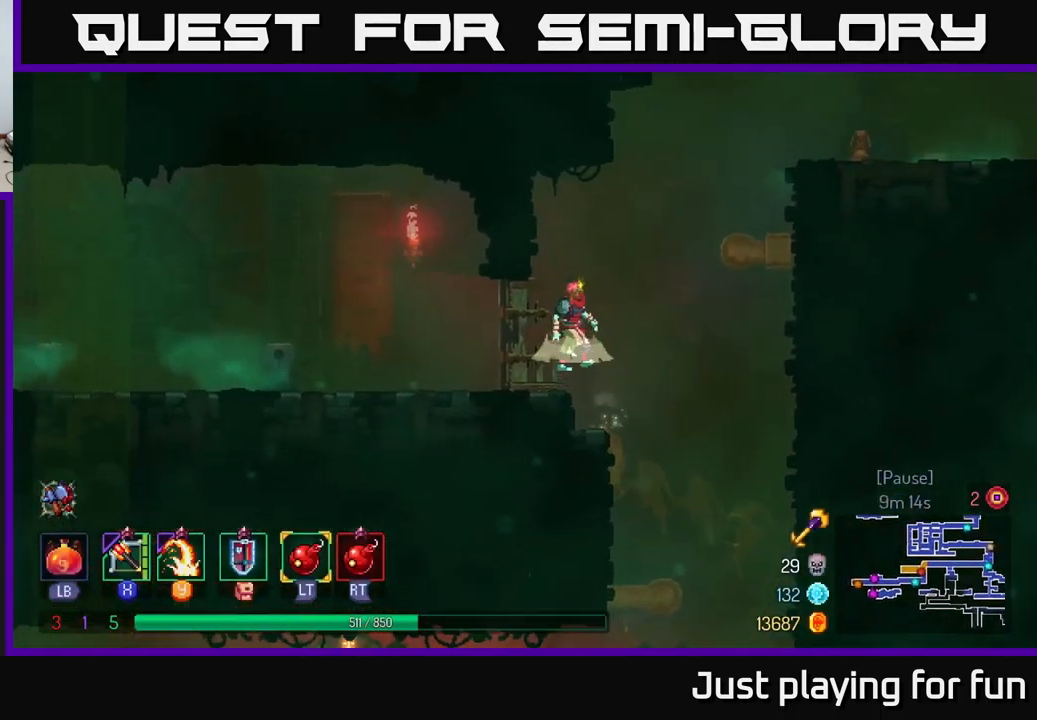
{"buttons": [], "left_stick": "right", "right_stick": "center", "events": [[133, "A", "up"], [283, "A", "down"], [450, "A", "up"]]}